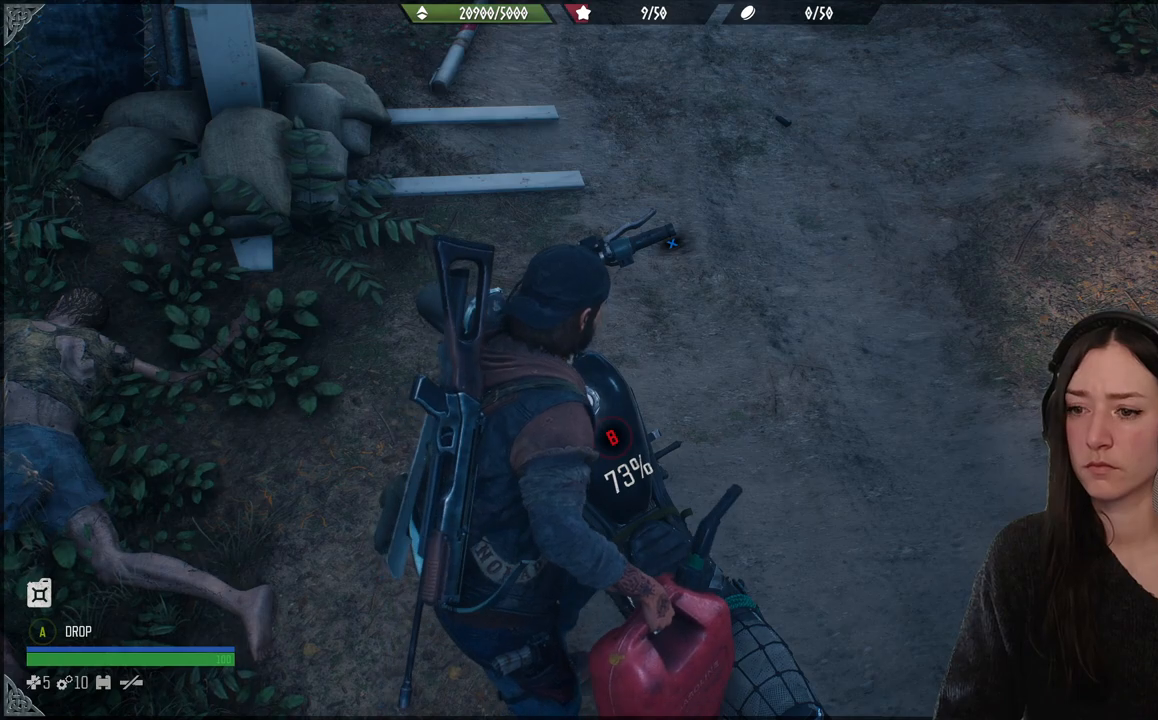
Gameplay with a controller (Xbox layout); each line is a JSON object with the inputs held at the frame after it. "events" lists button and stick changes between this image and that frame as [ms after this image, input, new state], when the widget could be followed in between. Not read: L3.
{"buttons": [], "left_stick": "down-left", "right_stick": "center", "events": [[283, "left_stick", "down"], [467, "left_stick", "down-left"]]}
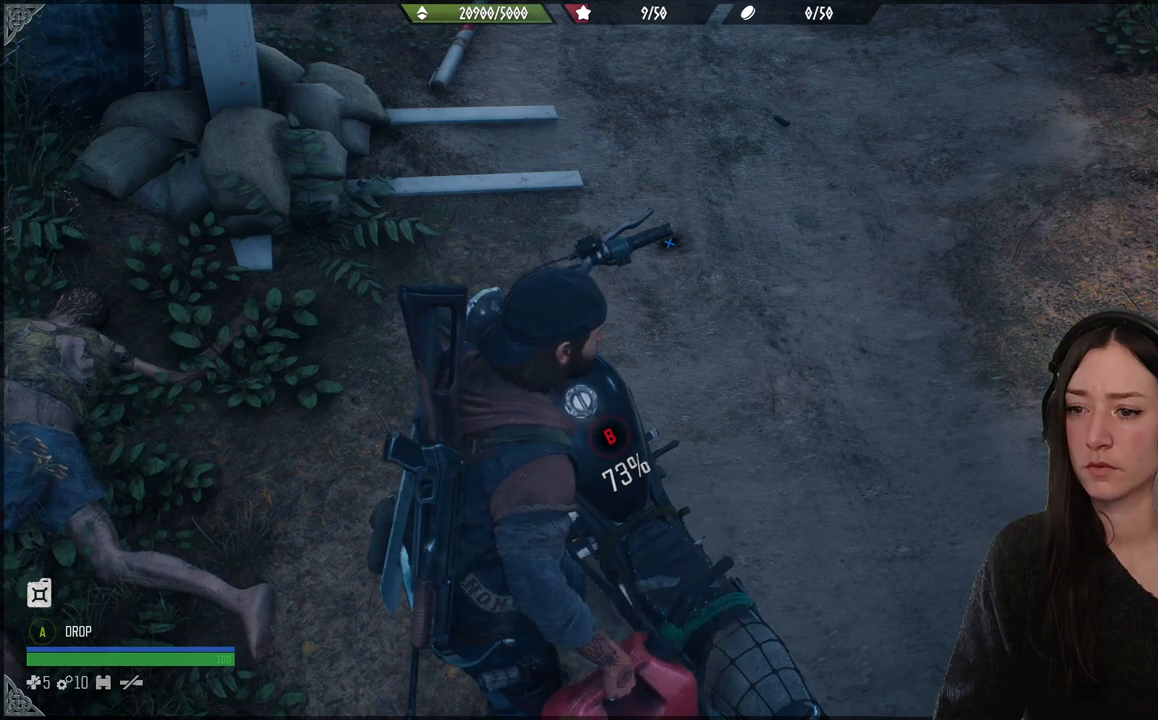
{"buttons": [], "left_stick": "down-left", "right_stick": "center", "events": []}
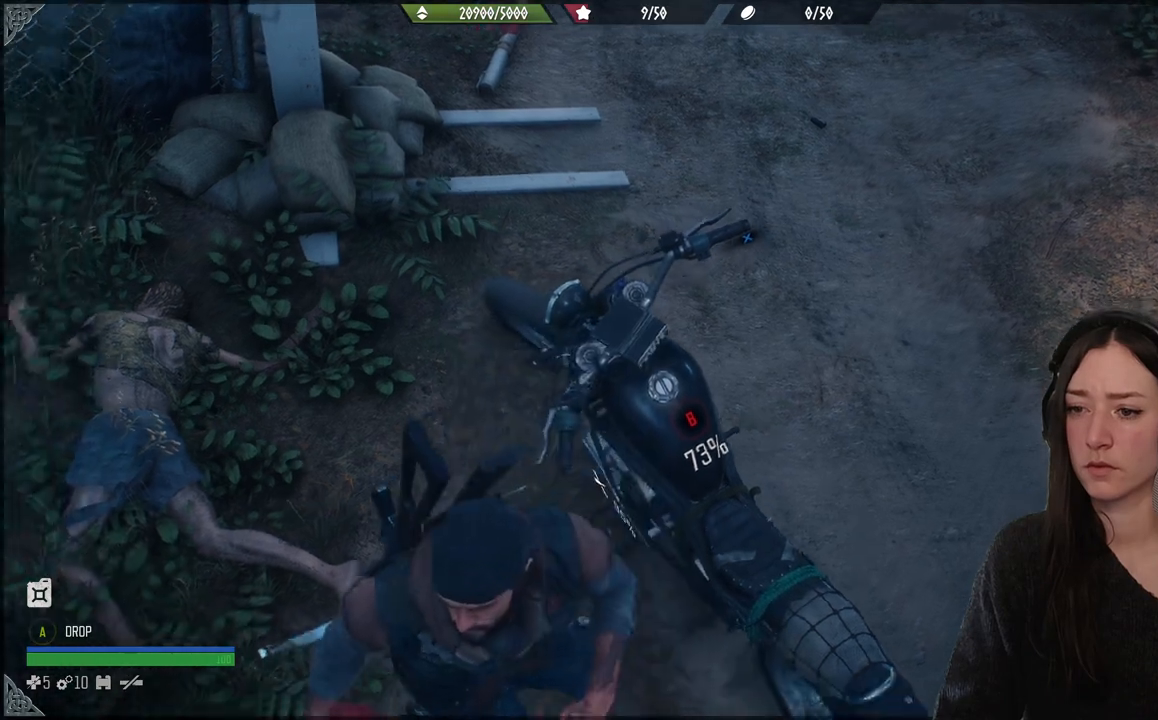
{"buttons": [], "left_stick": "right", "right_stick": "center", "events": [[200, "left_stick", "down-right"], [267, "left_stick", "right"]]}
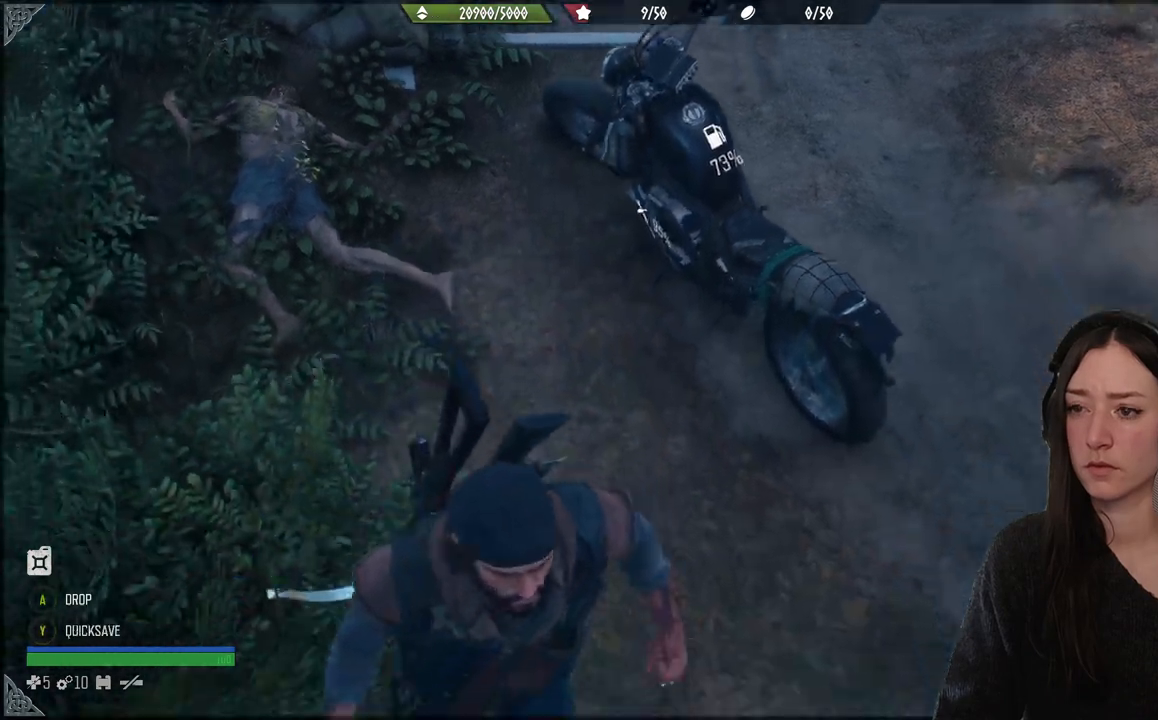
{"buttons": [], "left_stick": "up", "right_stick": "center", "events": [[33, "left_stick", "up"]]}
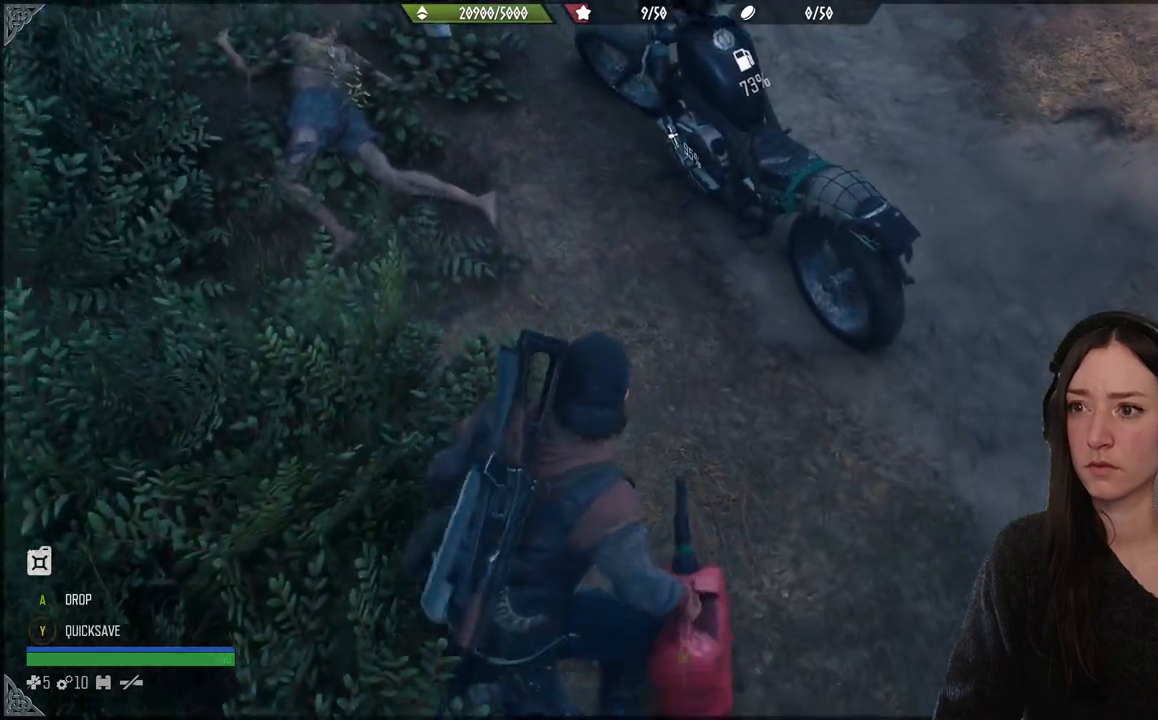
{"buttons": [], "left_stick": "up", "right_stick": "center", "events": []}
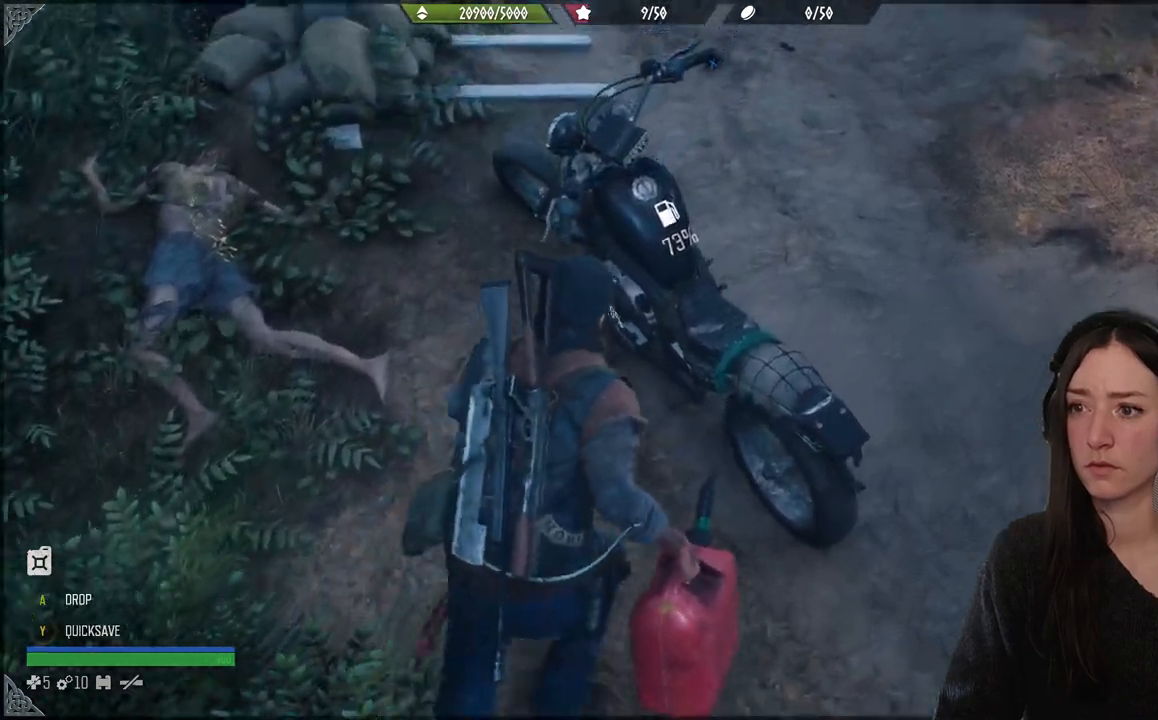
{"buttons": [], "left_stick": "center", "right_stick": "center", "events": [[300, "left_stick", "center"], [333, "A", "down"], [483, "A", "up"]]}
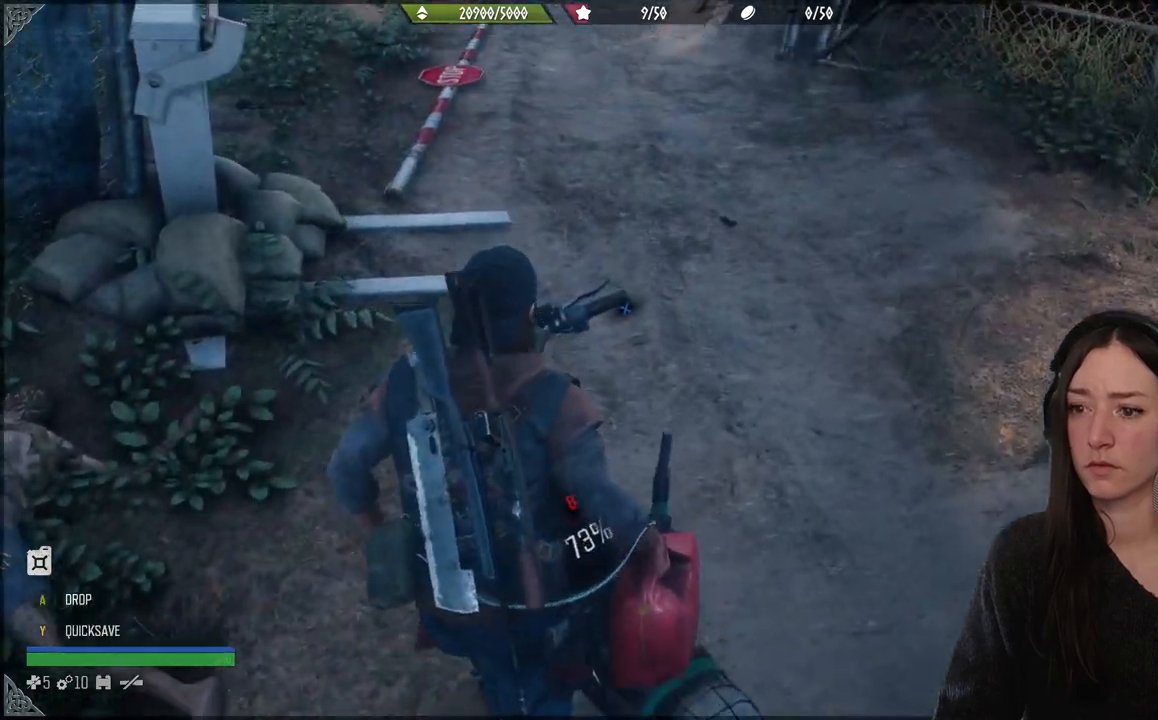
{"buttons": [], "left_stick": "center", "right_stick": "center", "events": [[333, "X", "down"], [450, "X", "up"]]}
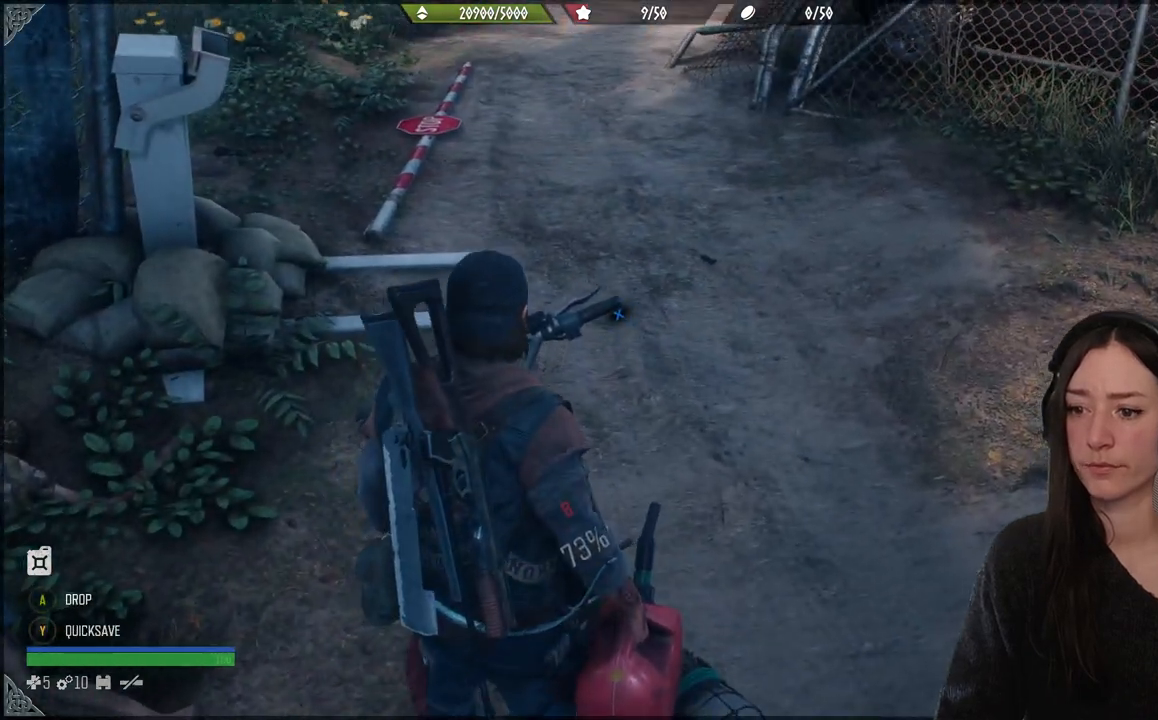
{"buttons": [], "left_stick": "right", "right_stick": "center", "events": [[217, "left_stick", "up"], [417, "left_stick", "right"]]}
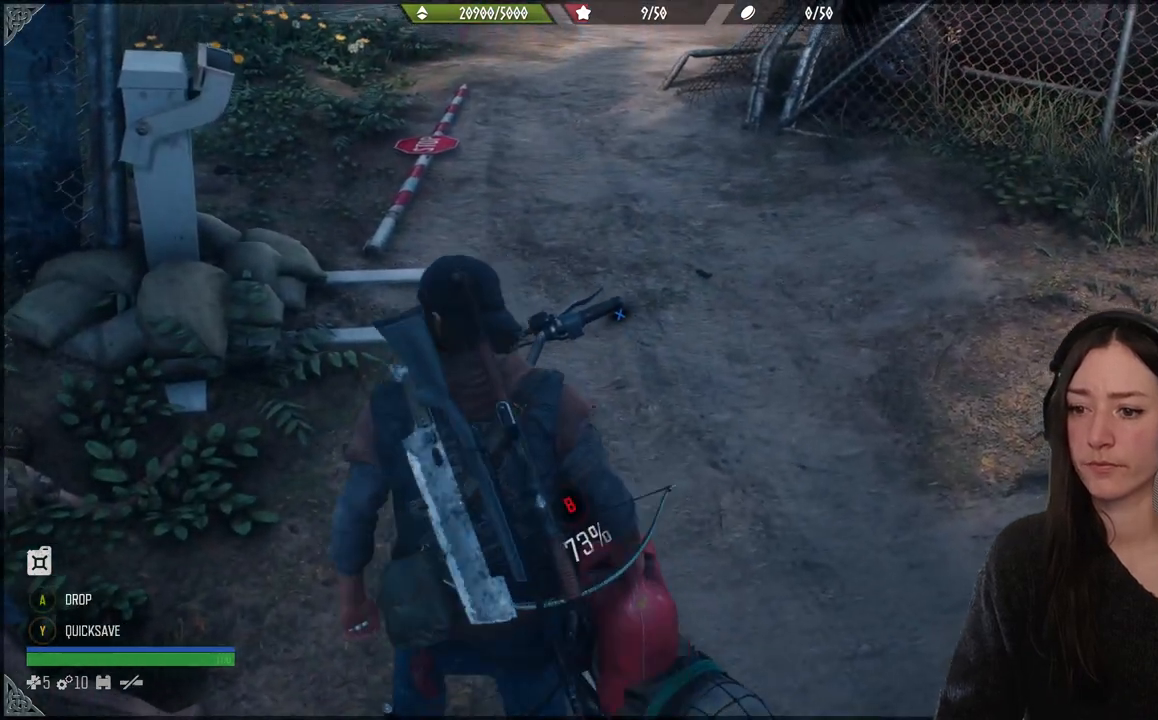
{"buttons": [], "left_stick": "center", "right_stick": "center", "events": [[167, "left_stick", "center"]]}
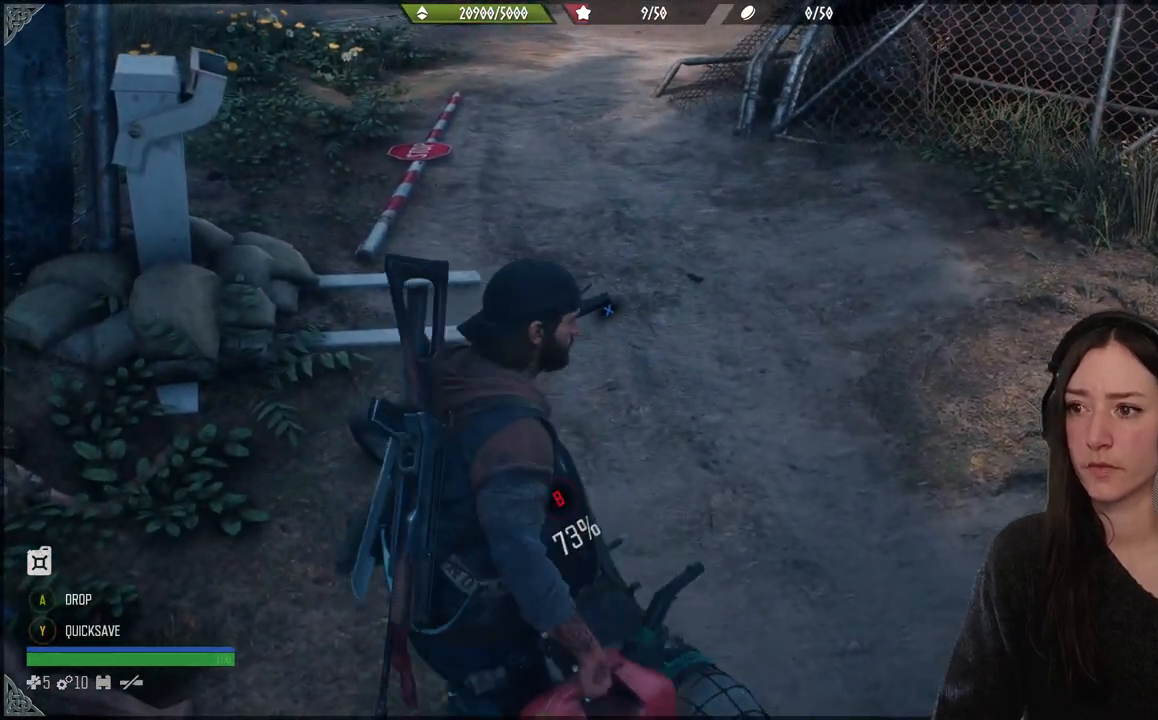
{"buttons": [], "left_stick": "center", "right_stick": "center", "events": []}
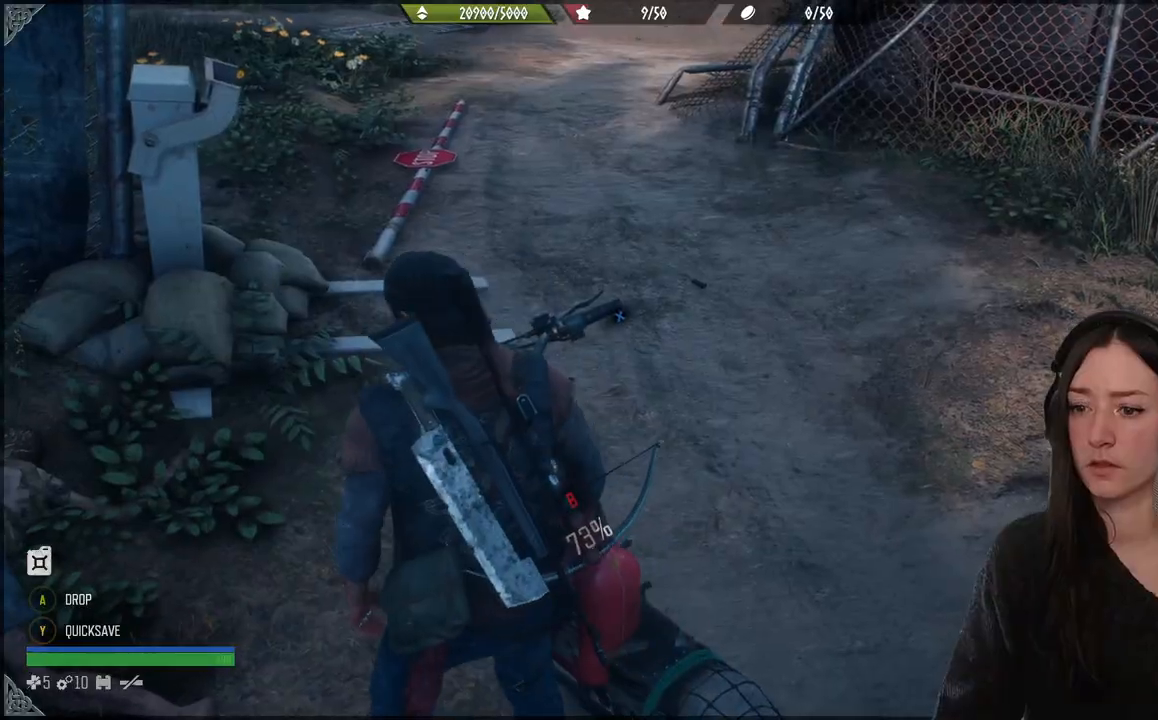
{"buttons": [], "left_stick": "center", "right_stick": "center", "events": []}
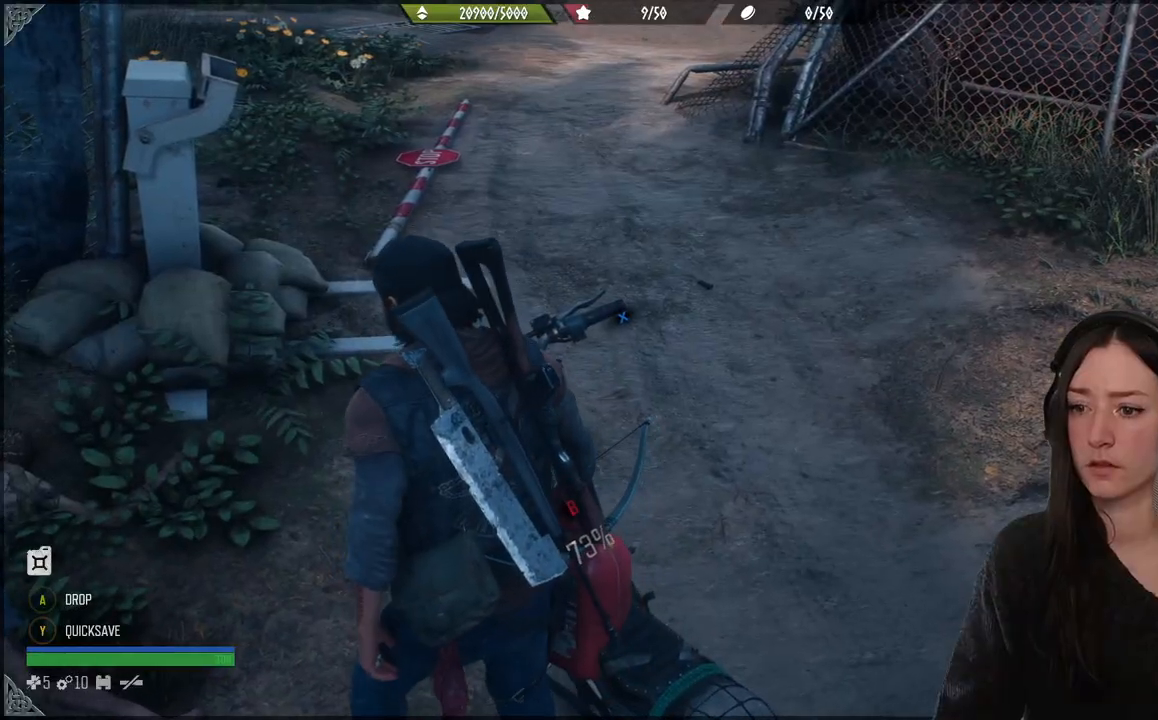
{"buttons": [], "left_stick": "center", "right_stick": "center", "events": []}
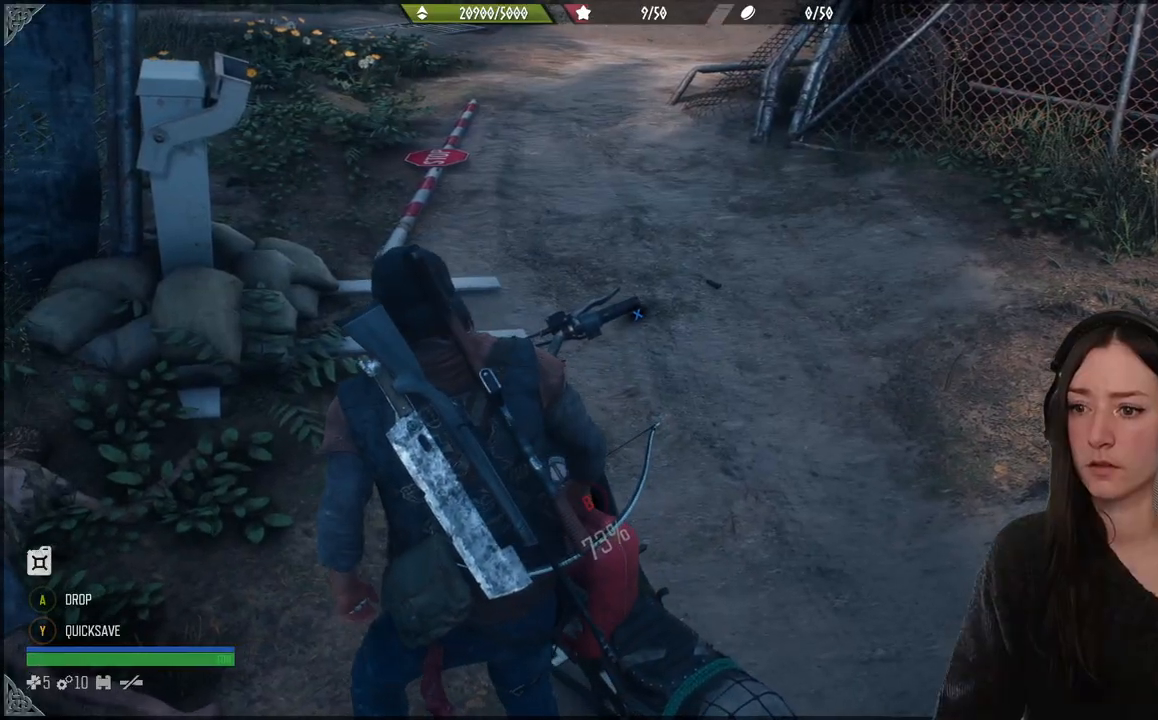
{"buttons": [], "left_stick": "center", "right_stick": "center", "events": []}
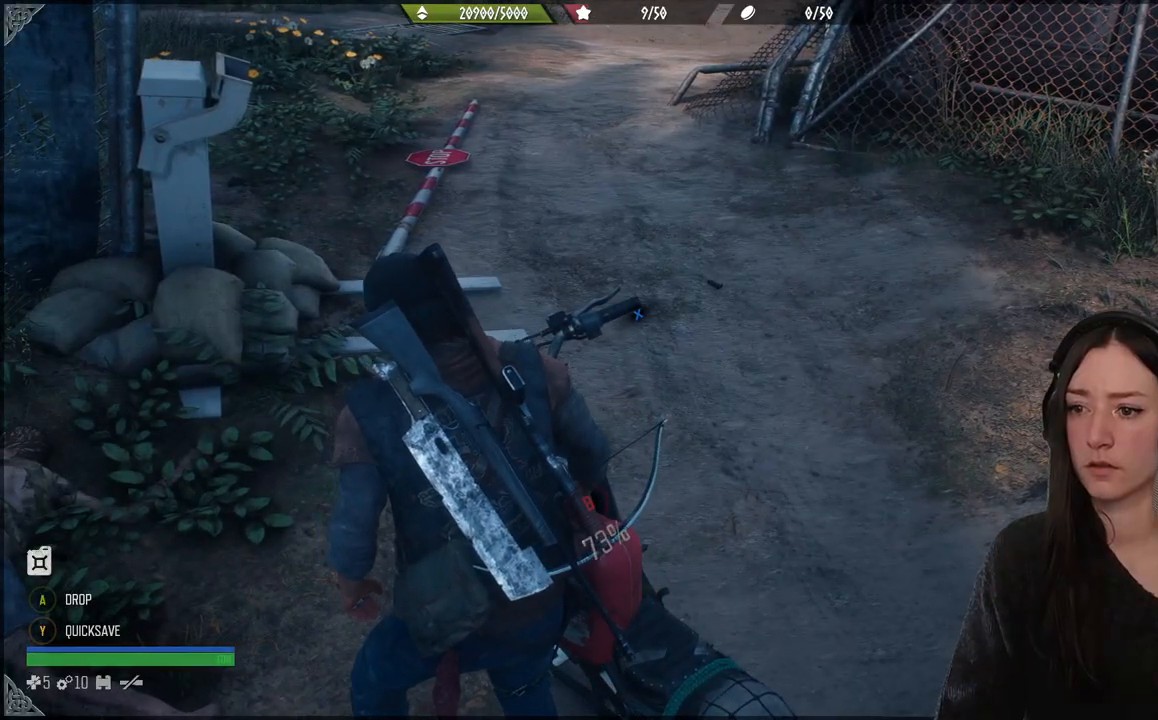
{"buttons": [], "left_stick": "center", "right_stick": "center", "events": [[33, "X", "down"], [483, "X", "up"]]}
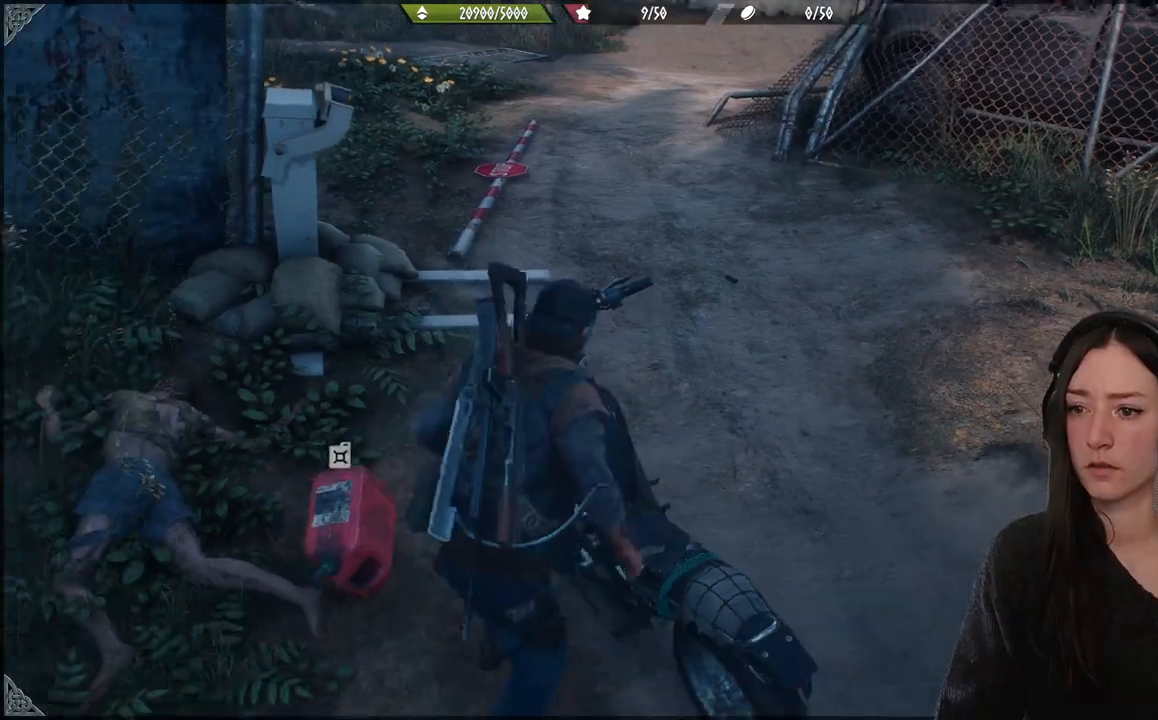
{"buttons": [], "left_stick": "center", "right_stick": "center", "events": []}
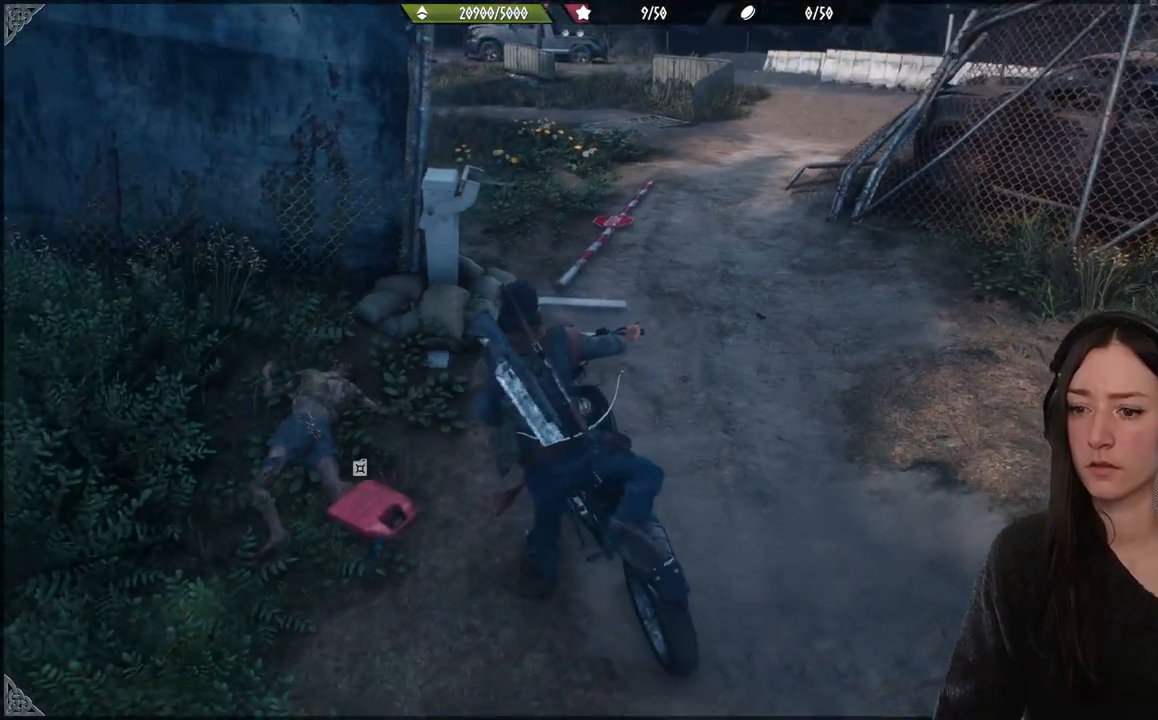
{"buttons": [], "left_stick": "up-right", "right_stick": "center", "events": [[250, "left_stick", "up-right"]]}
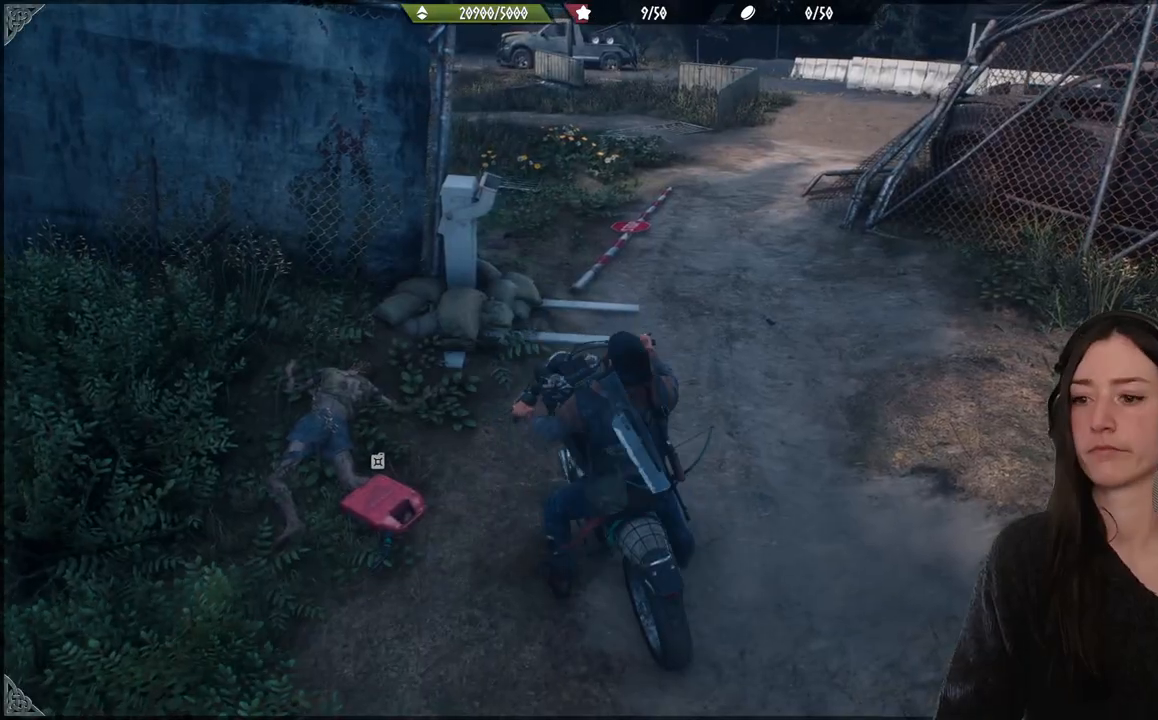
{"buttons": [], "left_stick": "up-right", "right_stick": "up", "events": [[467, "right_stick", "up"]]}
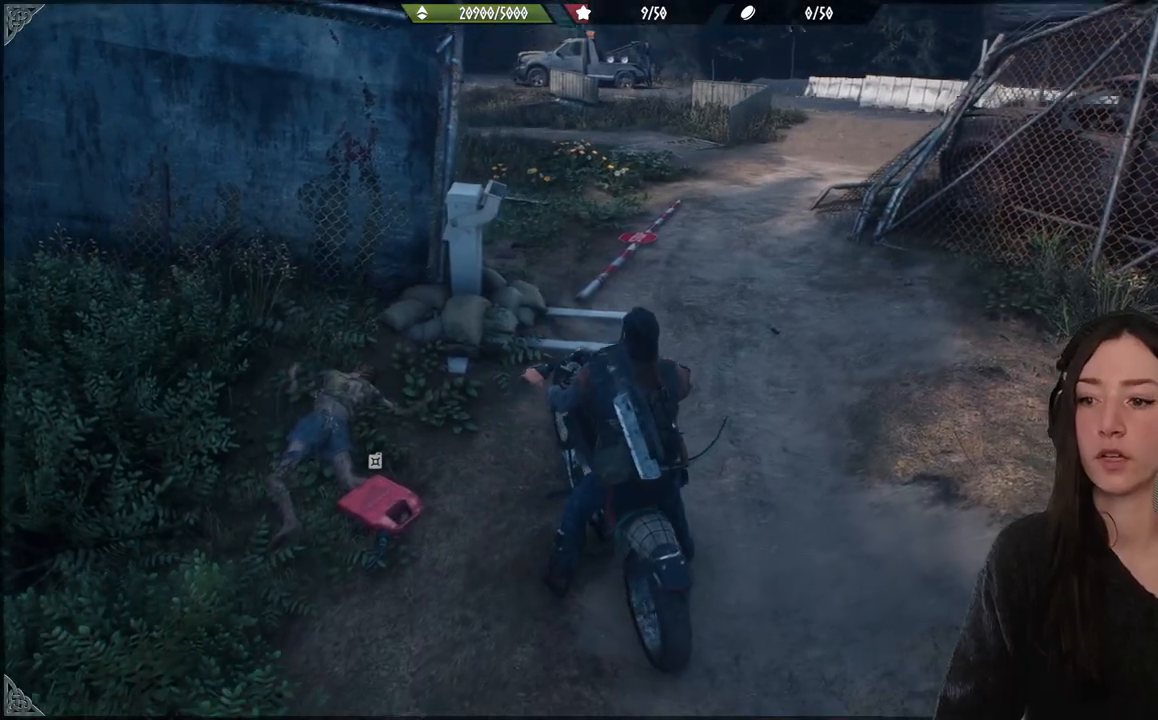
{"buttons": ["A"], "left_stick": "up-right", "right_stick": "center", "events": [[167, "right_stick", "center"], [333, "A", "down"]]}
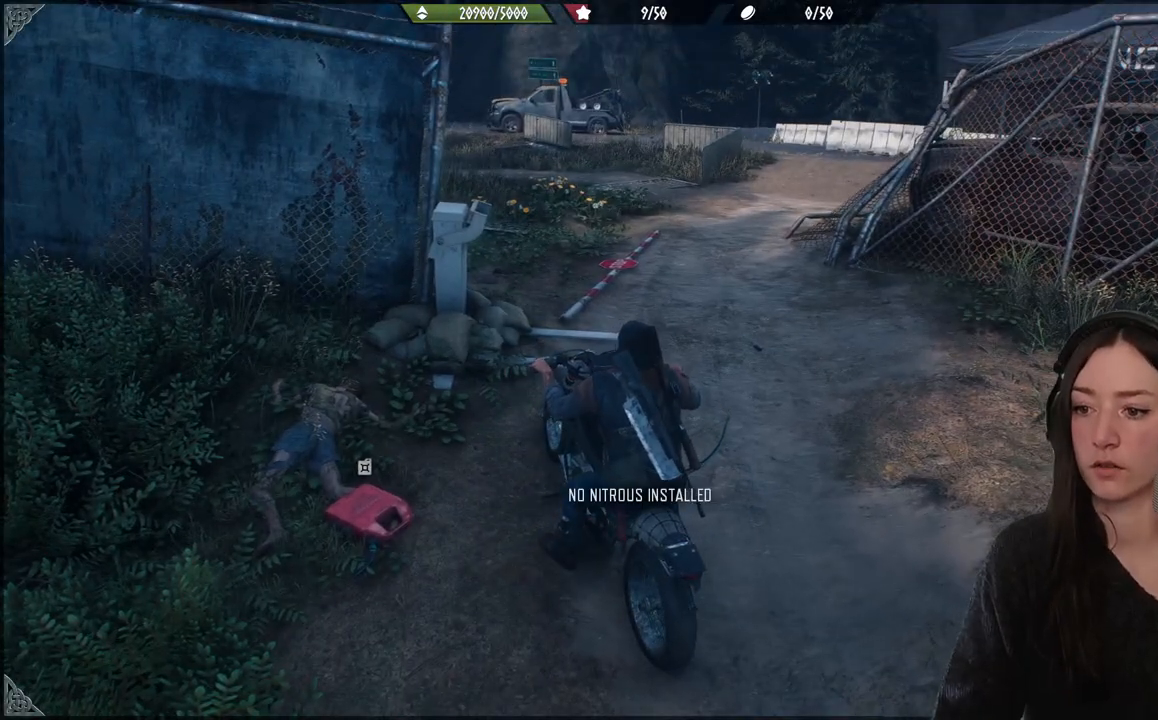
{"buttons": ["A"], "left_stick": "up-right", "right_stick": "center", "events": []}
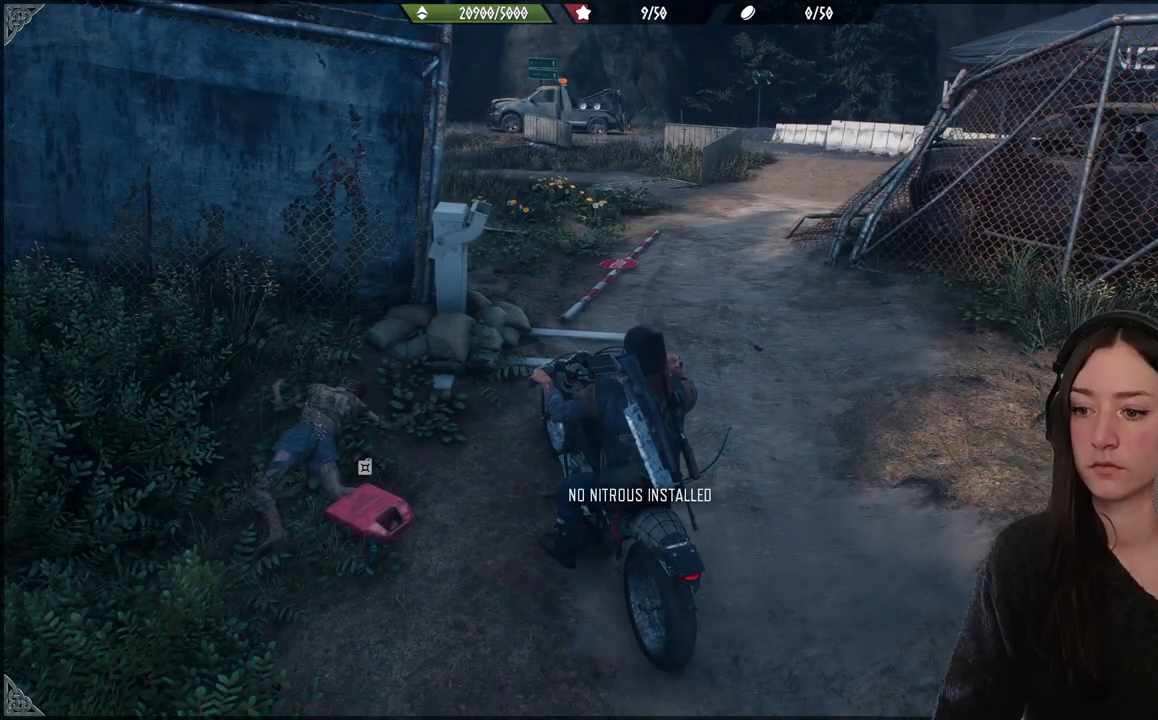
{"buttons": [], "left_stick": "up-right", "right_stick": "center", "events": [[67, "A", "up"]]}
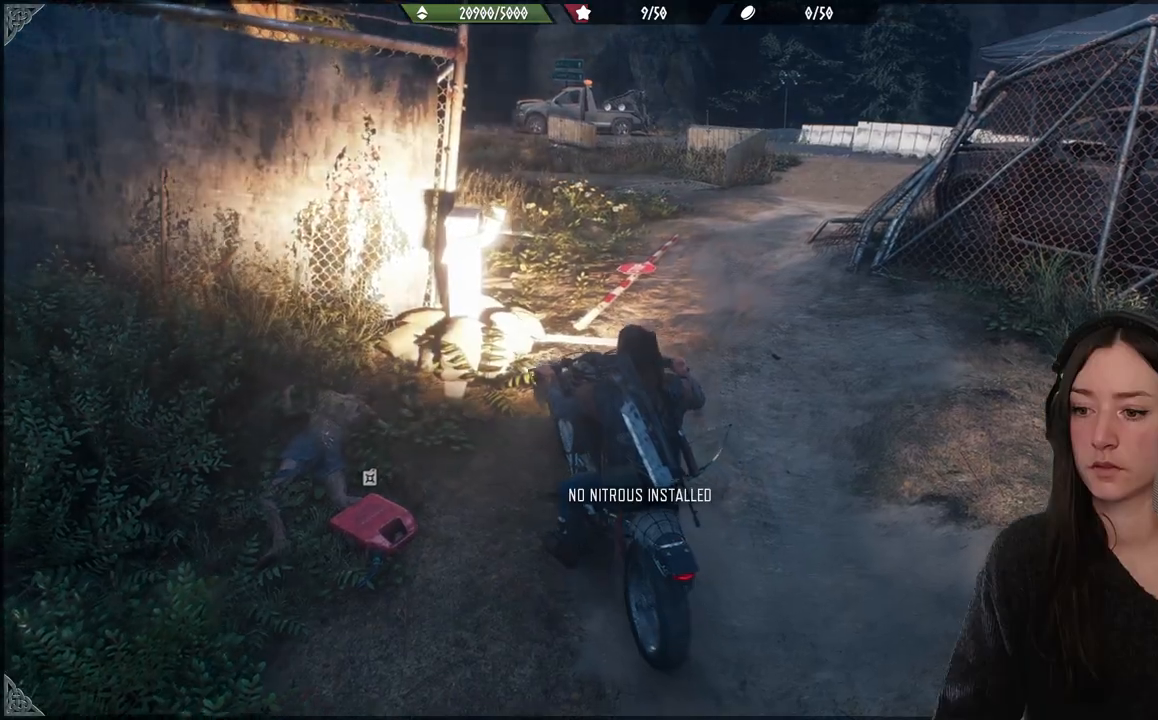
{"buttons": [], "left_stick": "up-right", "right_stick": "center", "events": []}
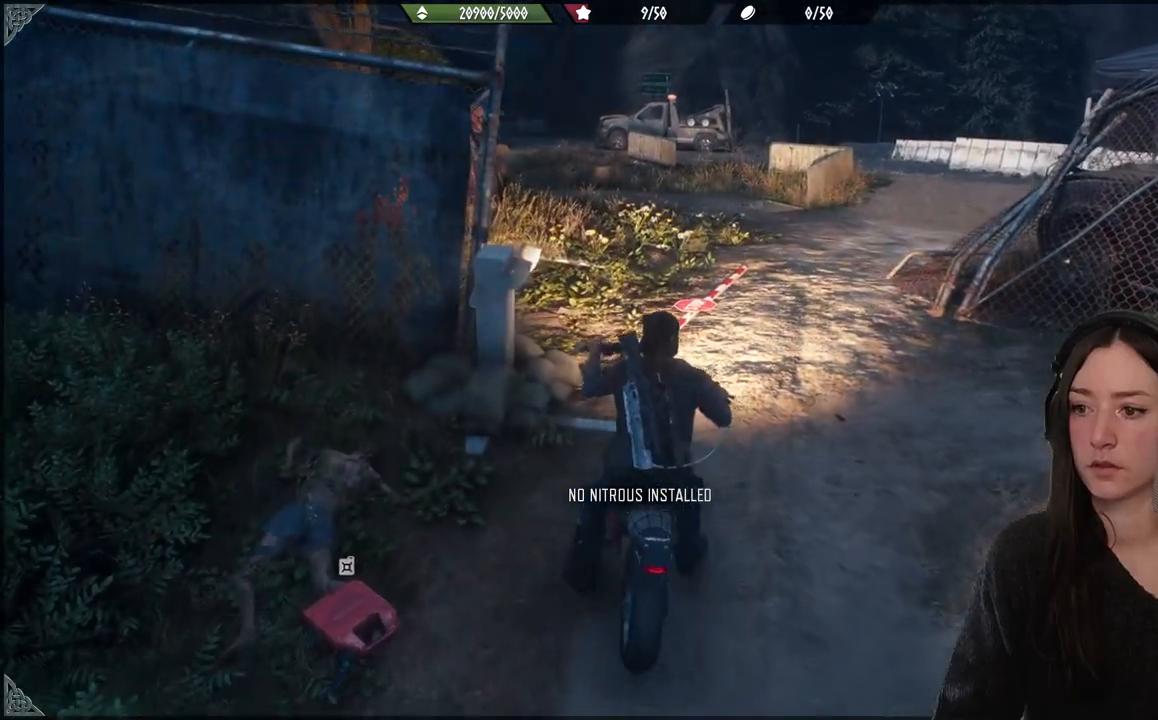
{"buttons": [], "left_stick": "up-right", "right_stick": "center", "events": [[33, "right_stick", "up-right"], [300, "right_stick", "center"]]}
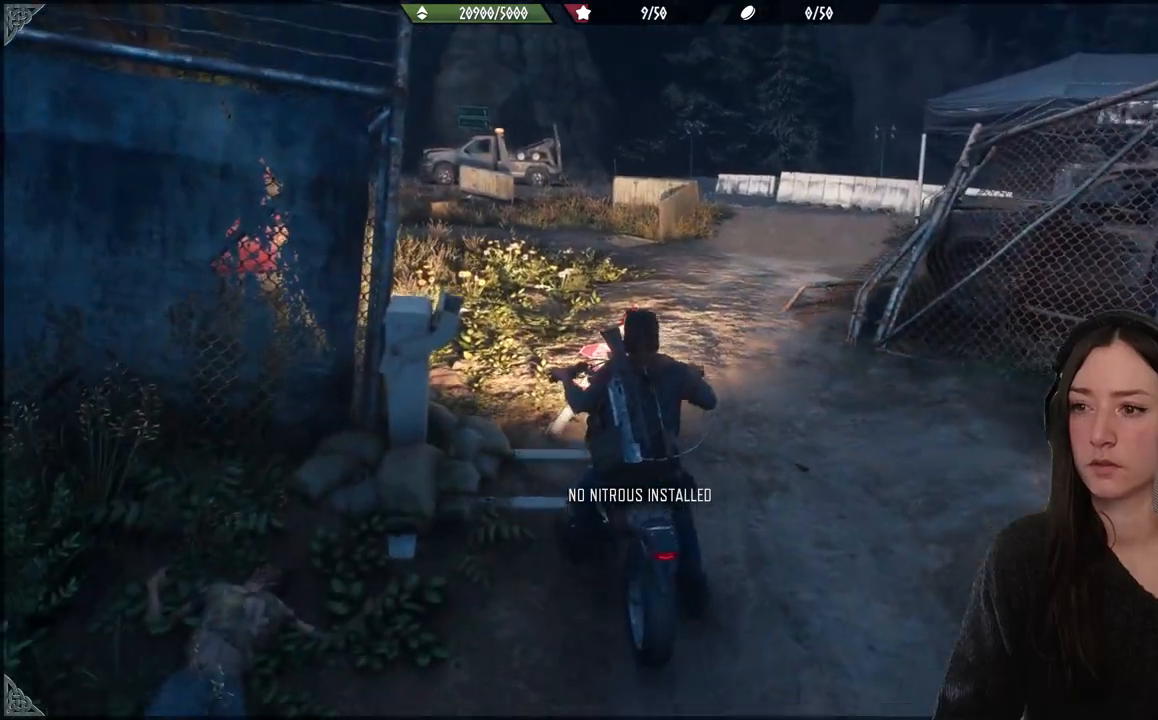
{"buttons": [], "left_stick": "up-right", "right_stick": "center", "events": []}
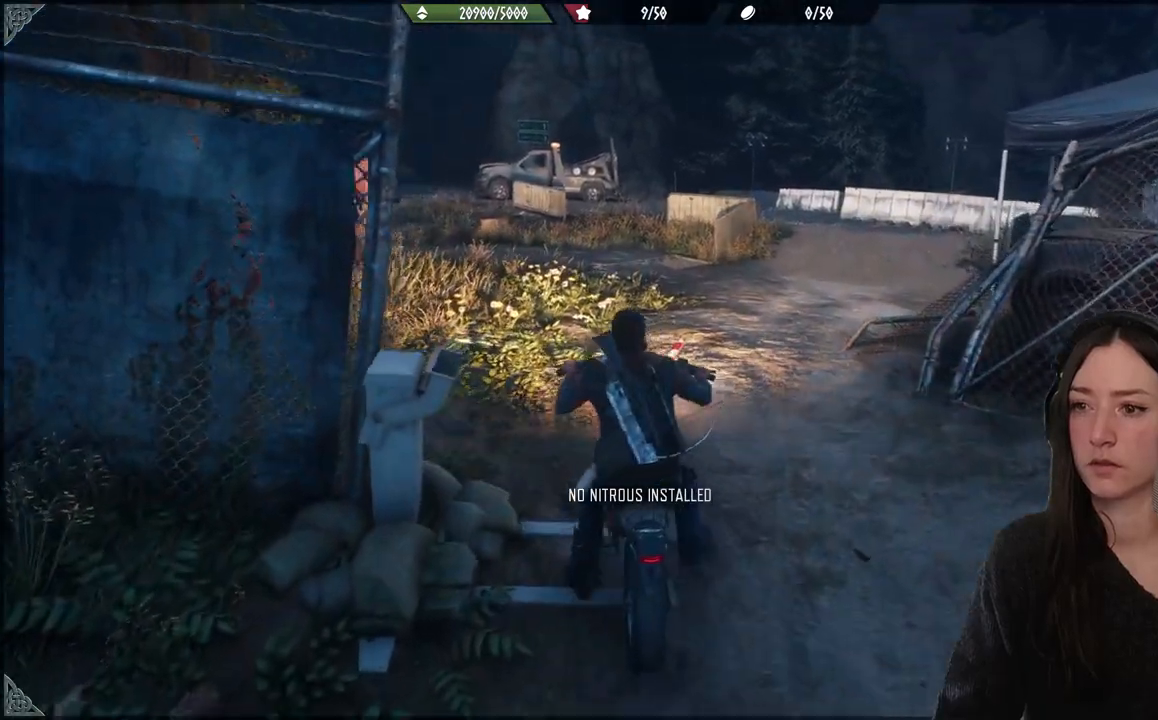
{"buttons": [], "left_stick": "up-right", "right_stick": "center", "events": []}
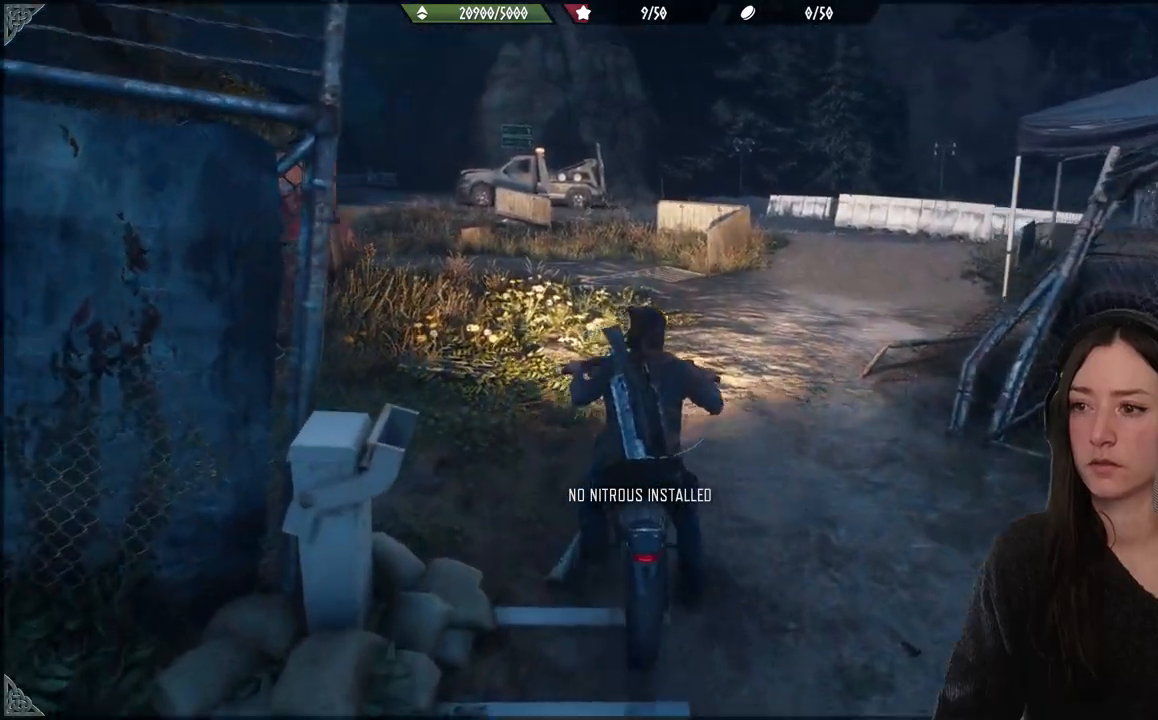
{"buttons": [], "left_stick": "up", "right_stick": "center", "events": [[150, "left_stick", "up"]]}
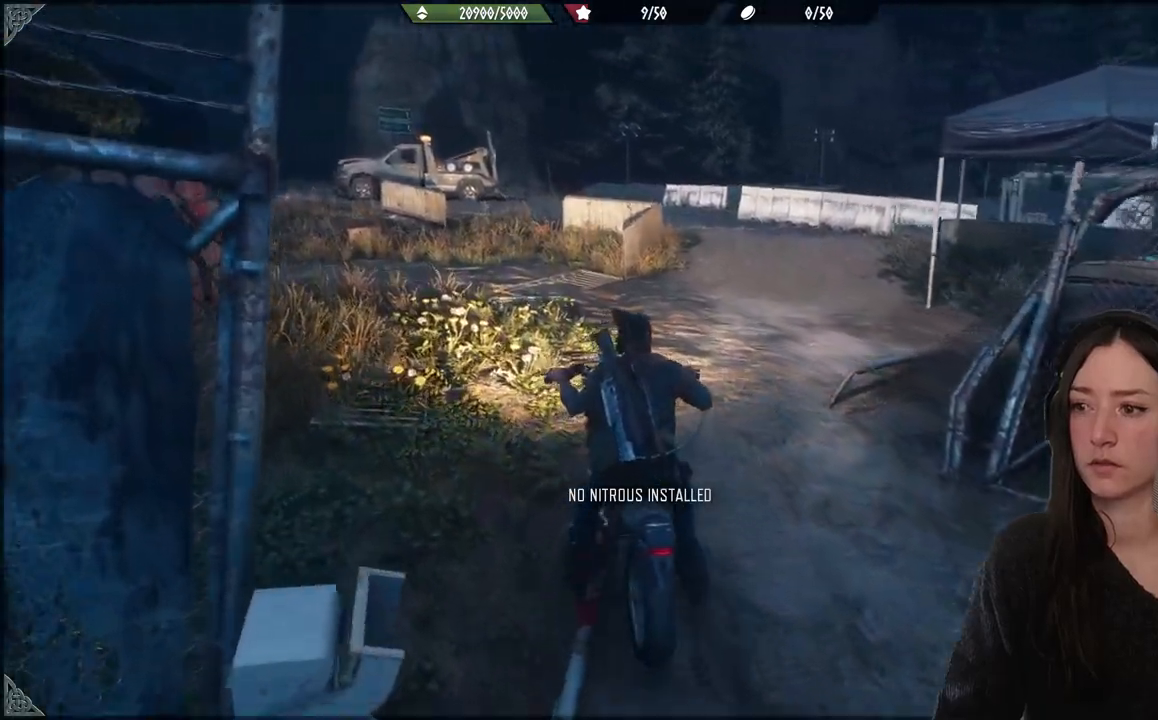
{"buttons": [], "left_stick": "up", "right_stick": "right", "events": [[67, "right_stick", "right"]]}
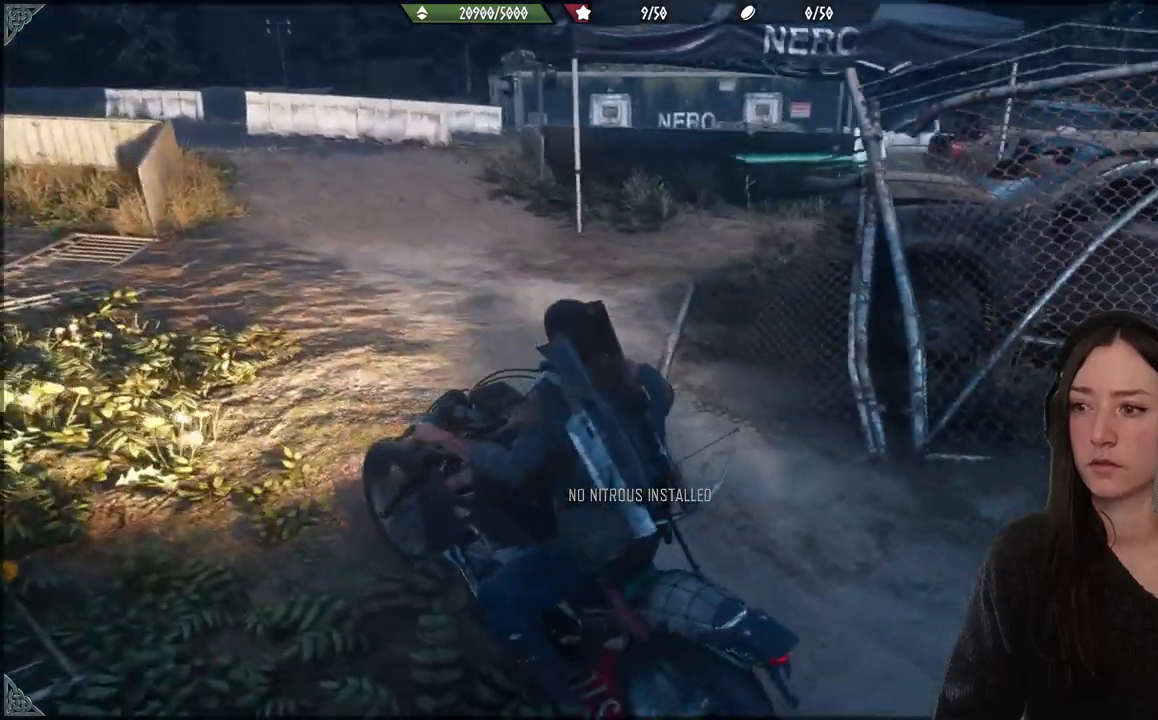
{"buttons": [], "left_stick": "up", "right_stick": "center", "events": [[300, "right_stick", "center"]]}
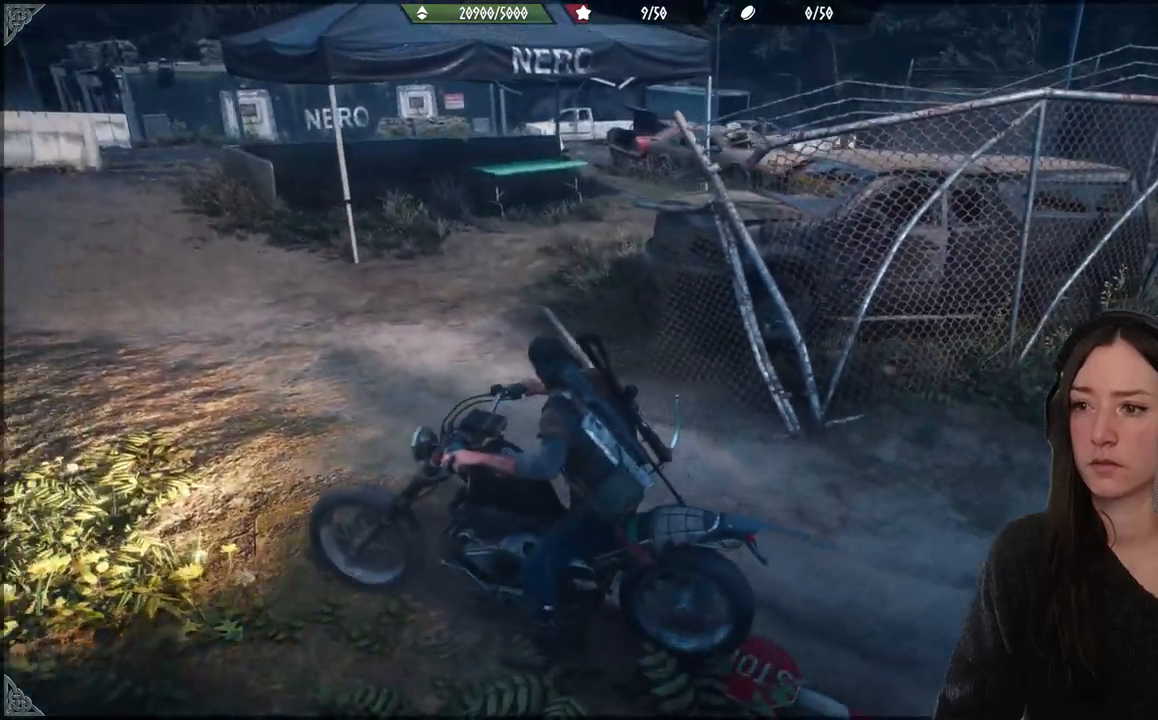
{"buttons": [], "left_stick": "up", "right_stick": "right", "events": [[417, "right_stick", "right"]]}
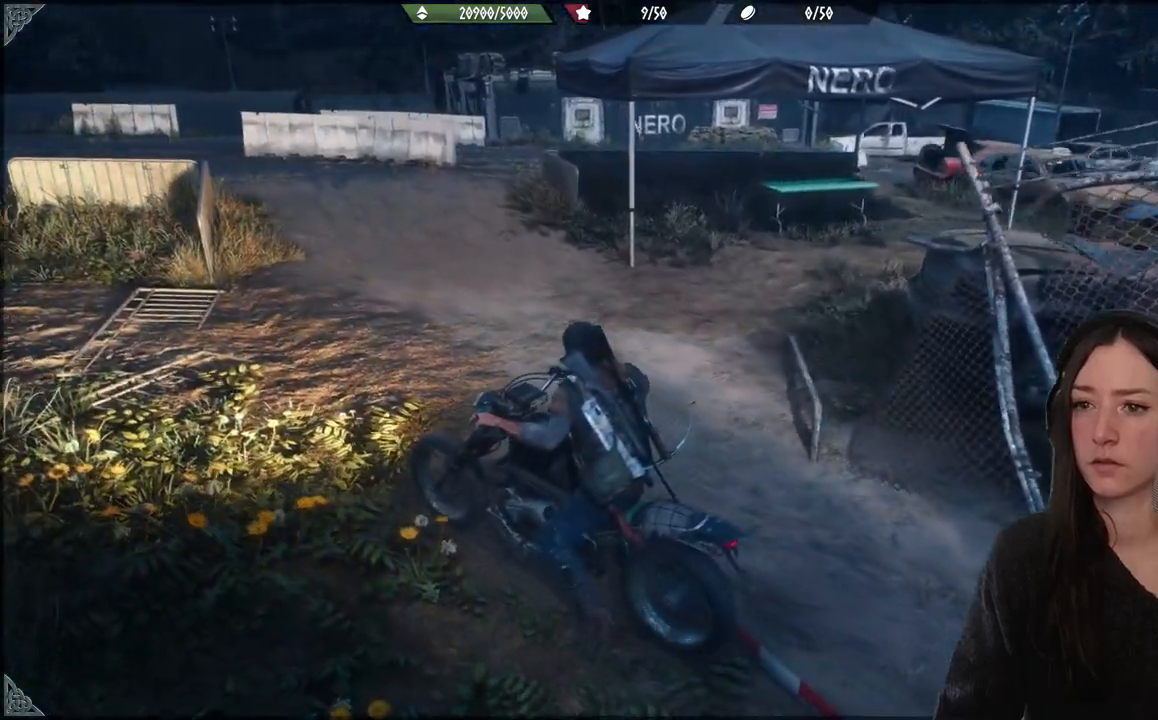
{"buttons": [], "left_stick": "up-right", "right_stick": "up-left", "events": [[83, "left_stick", "up-right"], [117, "right_stick", "center"], [417, "right_stick", "up-left"]]}
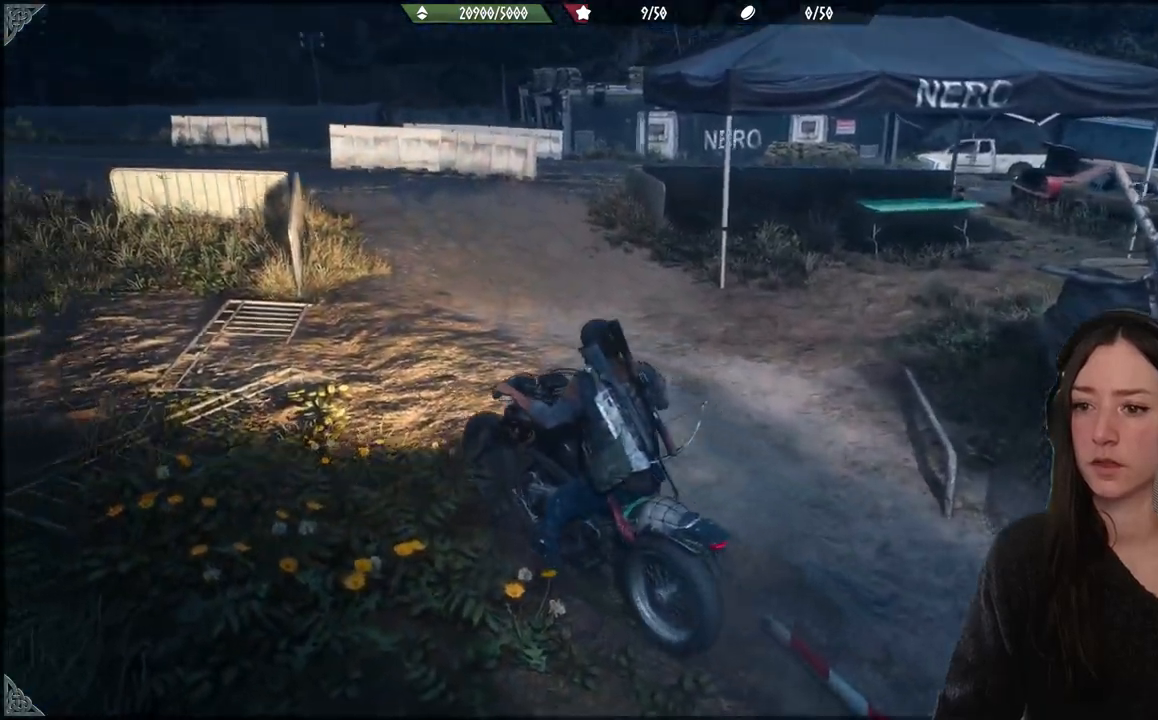
{"buttons": [], "left_stick": "up-right", "right_stick": "center", "events": [[417, "right_stick", "center"]]}
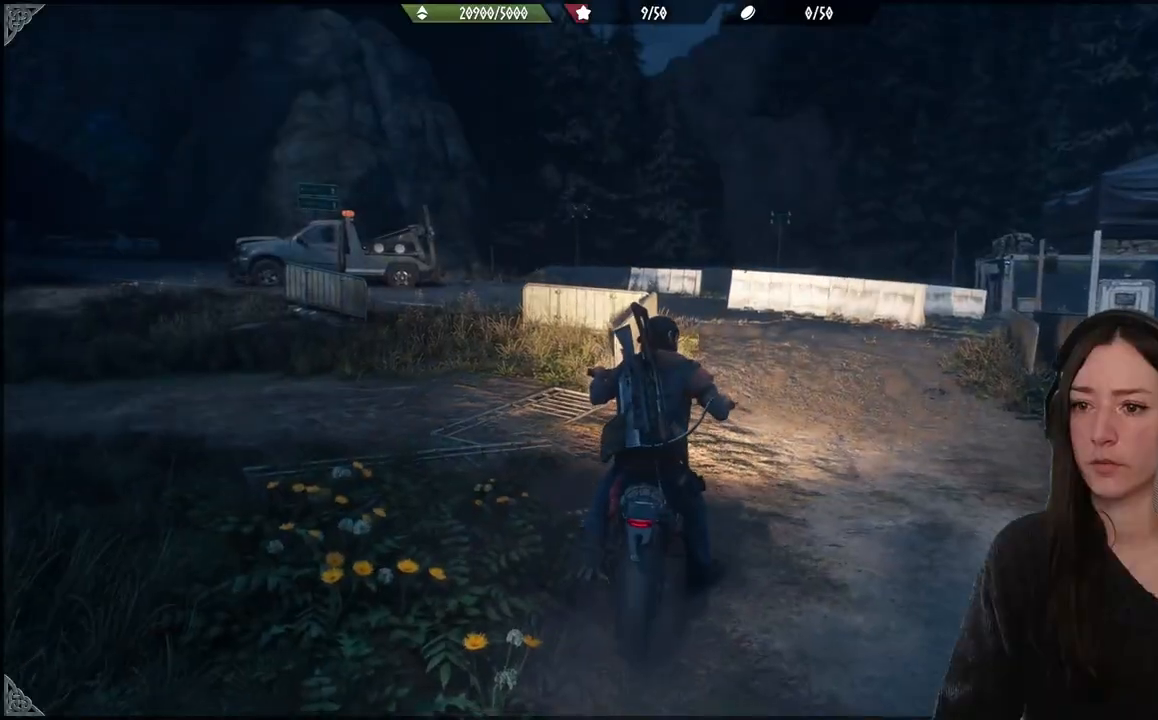
{"buttons": ["R2"], "left_stick": "up", "right_stick": "down-right", "events": [[217, "right_stick", "right"], [333, "right_stick", "down-right"], [400, "left_stick", "up"], [450, "R2", "down"]]}